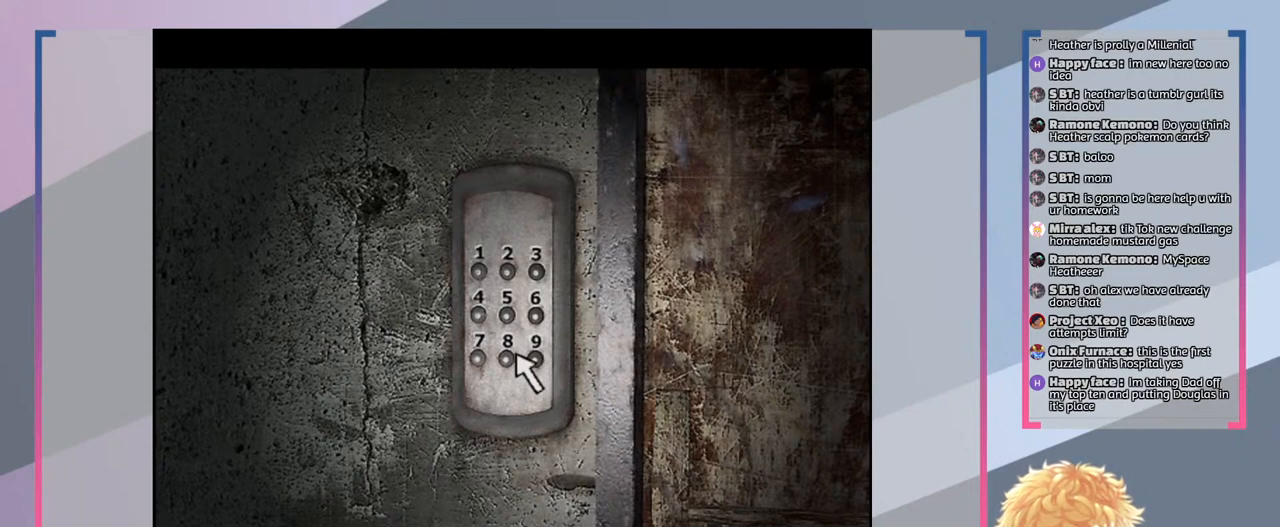
Gameplay with a controller (PlayStation layout); each line is a JSON object with the inputs held at the frame after it. "events" lists button and stick changes between this image and that frame as [ms after this image, input, new state], when the widget could be followed in between. Not read: L3 R3.
{"buttons": [], "left_stick": "center", "right_stick": "center", "events": [[67, "DPAD_LEFT", "down"], [167, "DPAD_LEFT", "up"], [200, "CROSS", "down"], [300, "CROSS", "up"]]}
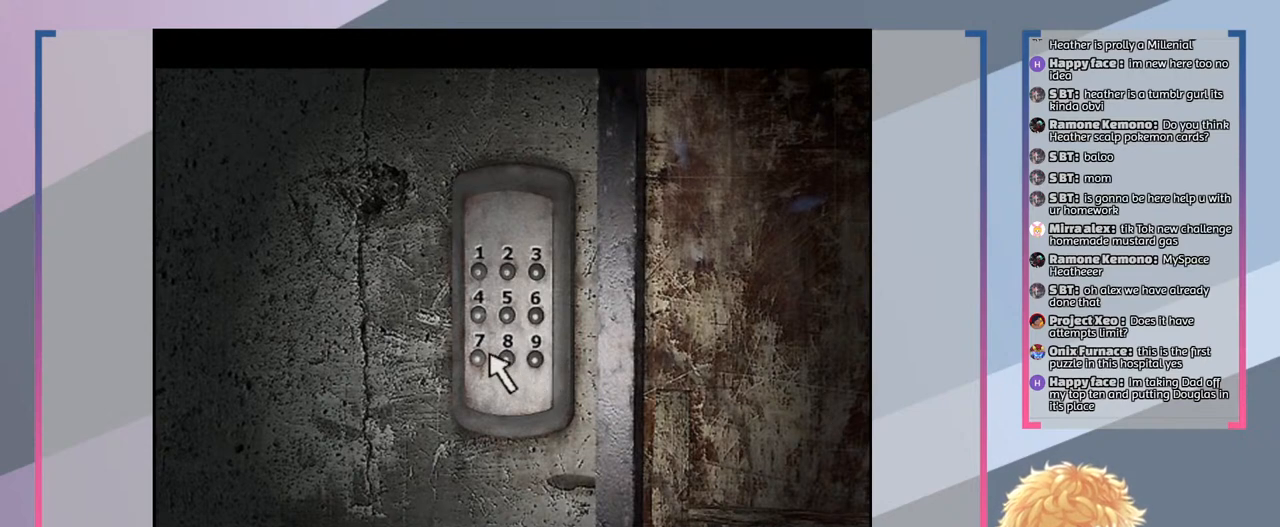
{"buttons": ["DPAD_RIGHT"], "left_stick": "center", "right_stick": "center", "events": [[233, "CROSS", "down"], [333, "CROSS", "up"], [467, "DPAD_RIGHT", "down"]]}
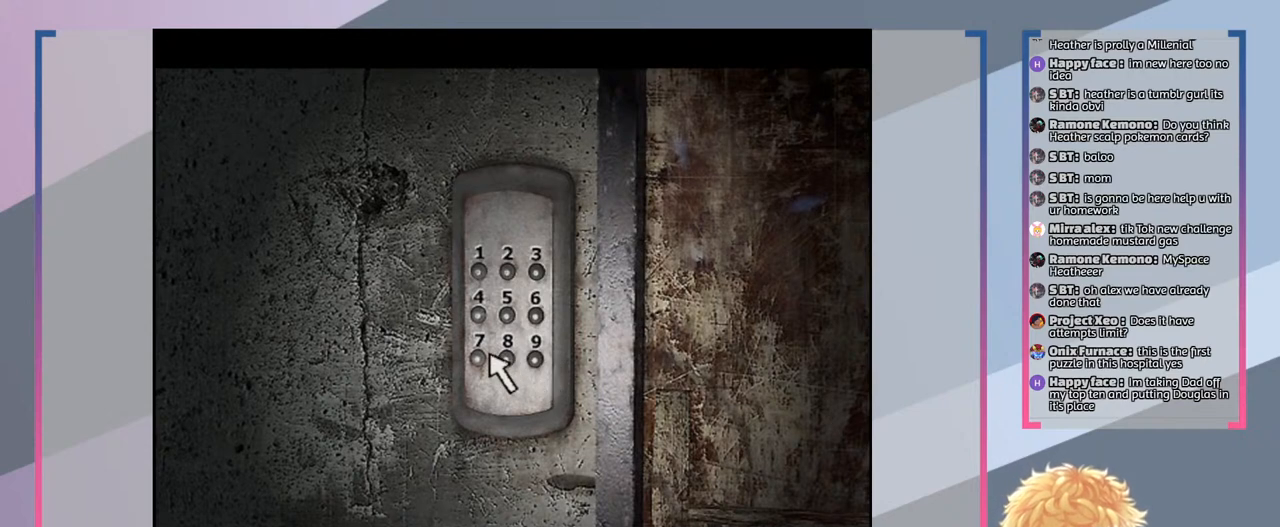
{"buttons": [], "left_stick": "center", "right_stick": "center", "events": [[67, "DPAD_RIGHT", "up"]]}
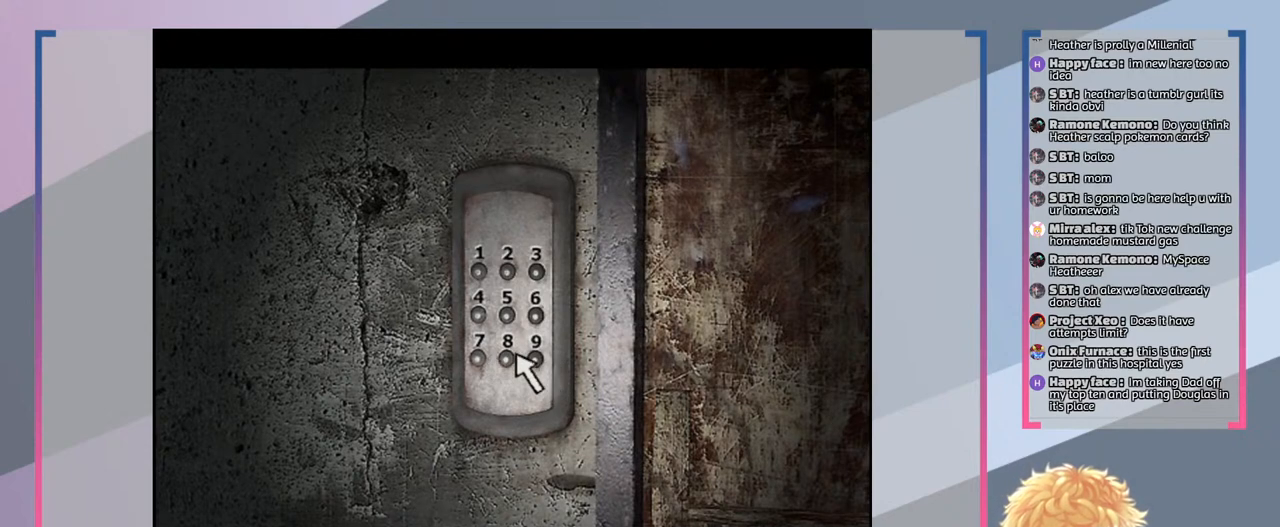
{"buttons": [], "left_stick": "center", "right_stick": "center", "events": [[67, "DPAD_LEFT", "down"], [133, "DPAD_LEFT", "up"], [333, "CROSS", "down"], [400, "CROSS", "up"]]}
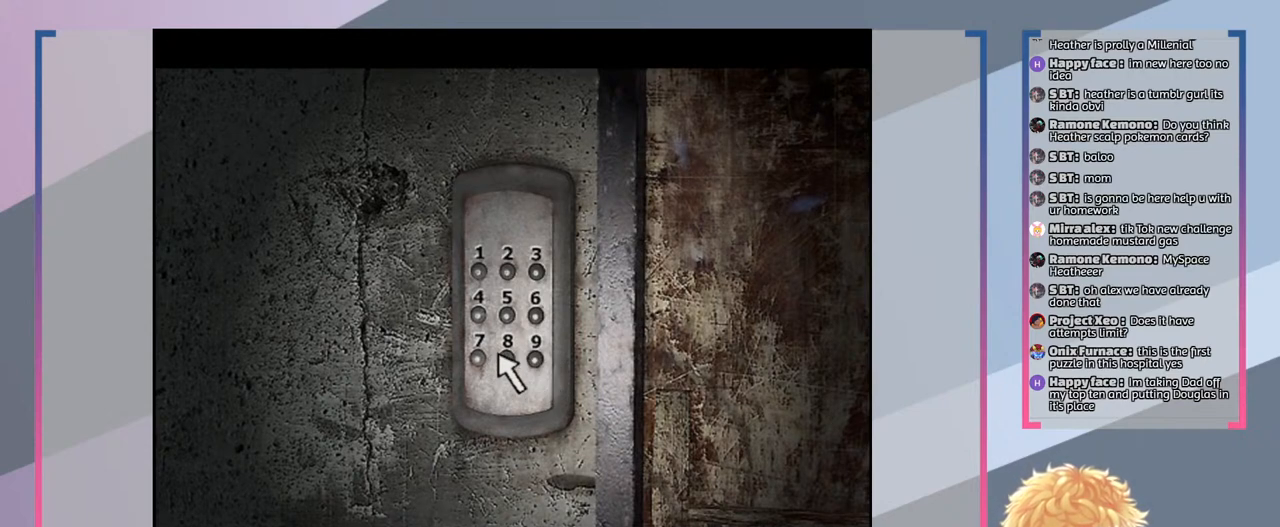
{"buttons": [], "left_stick": "center", "right_stick": "center", "events": [[33, "CROSS", "down"], [100, "CROSS", "up"]]}
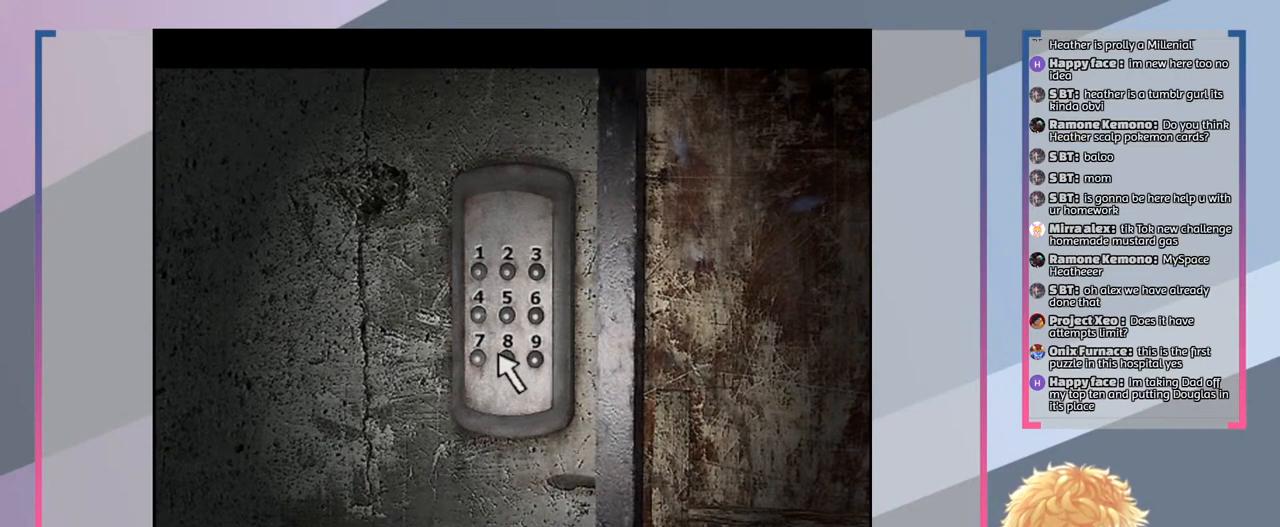
{"buttons": [], "left_stick": "center", "right_stick": "center", "events": [[300, "CIRCLE", "down"], [400, "CIRCLE", "up"]]}
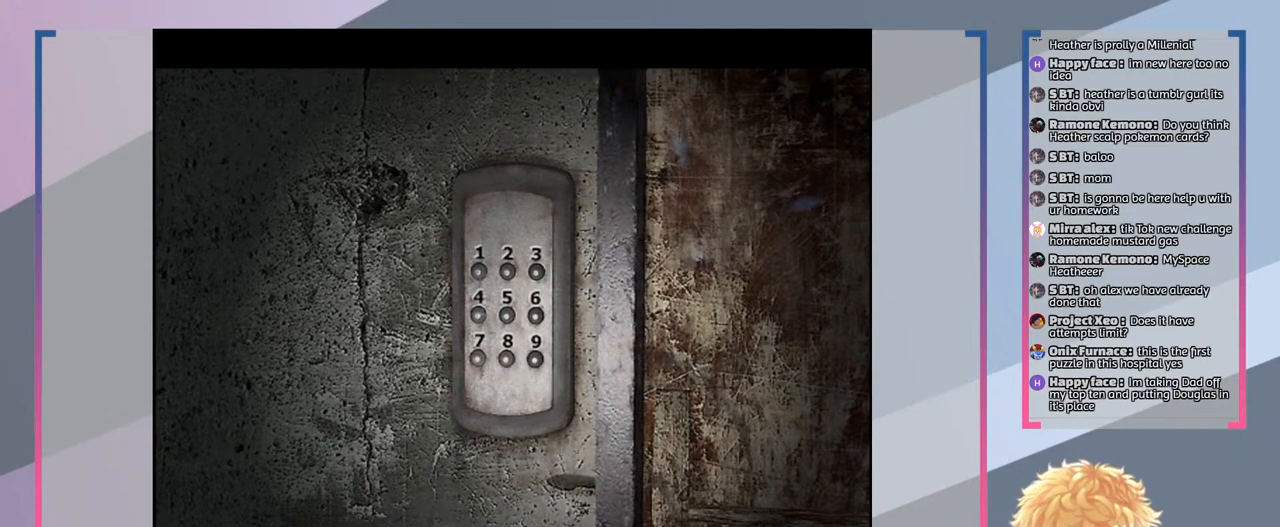
{"buttons": [], "left_stick": "center", "right_stick": "center", "events": []}
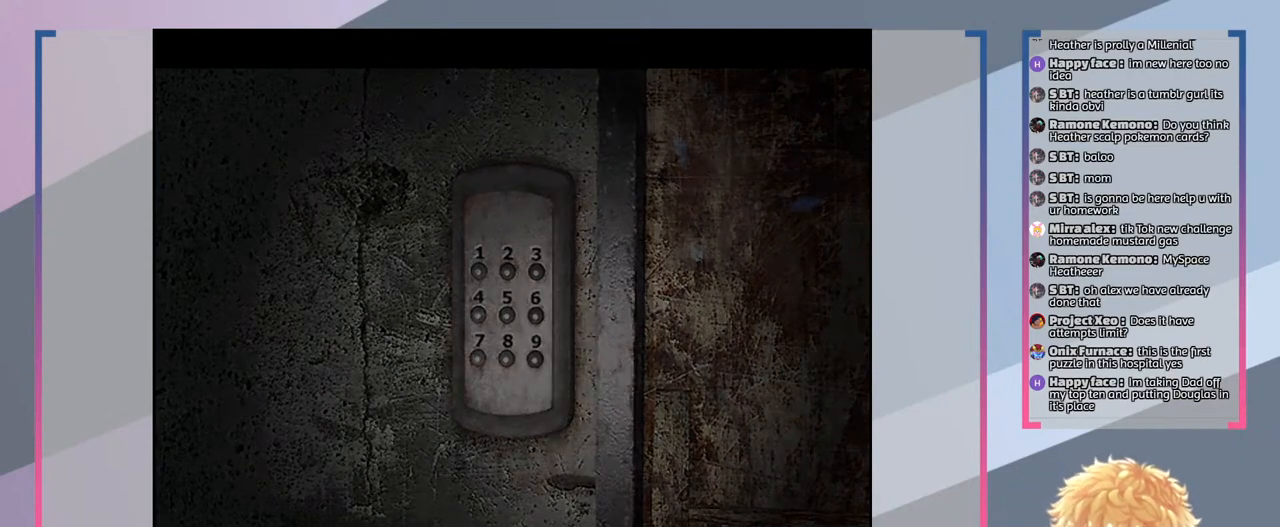
{"buttons": [], "left_stick": "center", "right_stick": "center", "events": []}
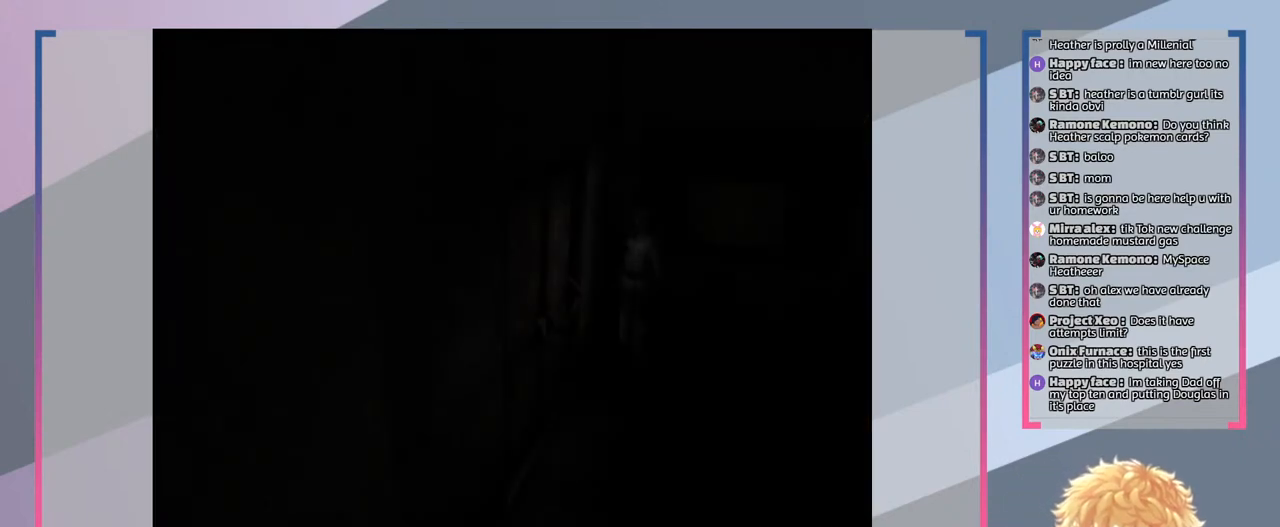
{"buttons": [], "left_stick": "center", "right_stick": "center", "events": []}
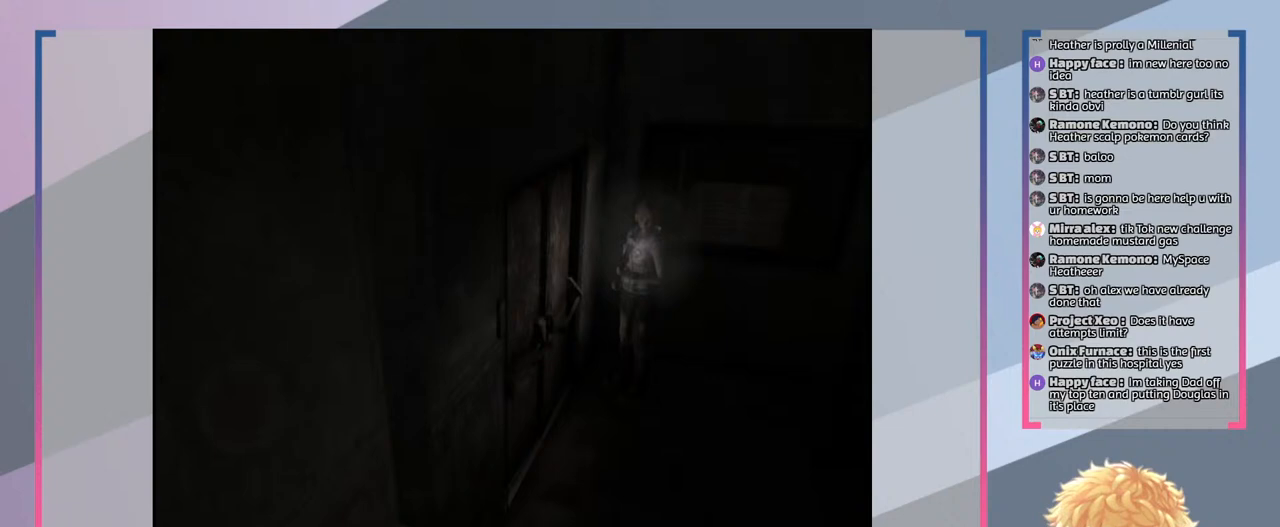
{"buttons": [], "left_stick": "center", "right_stick": "center", "events": []}
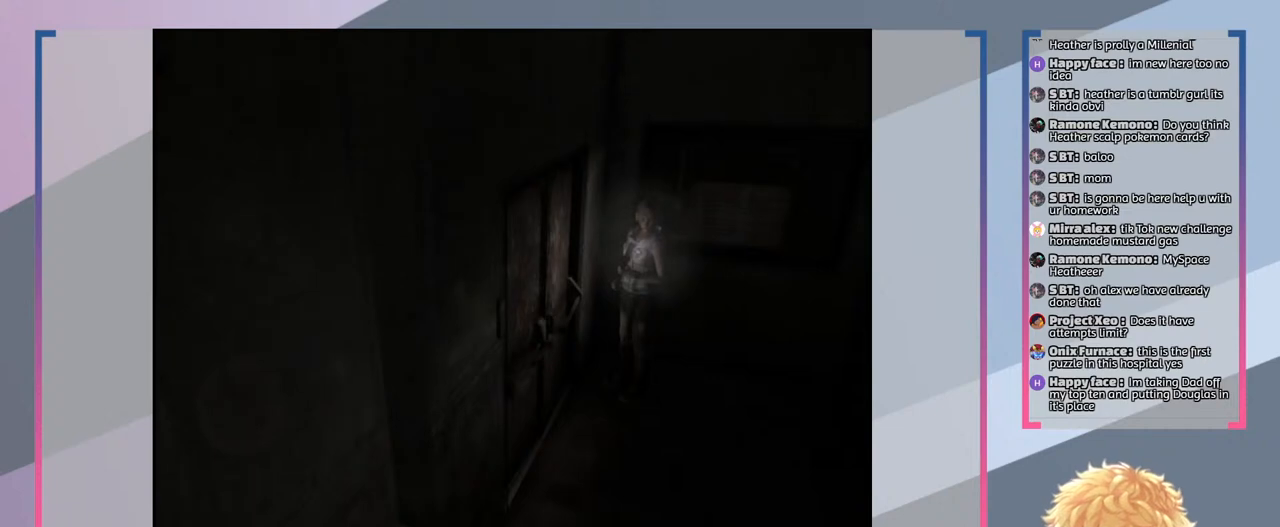
{"buttons": [], "left_stick": "center", "right_stick": "center", "events": []}
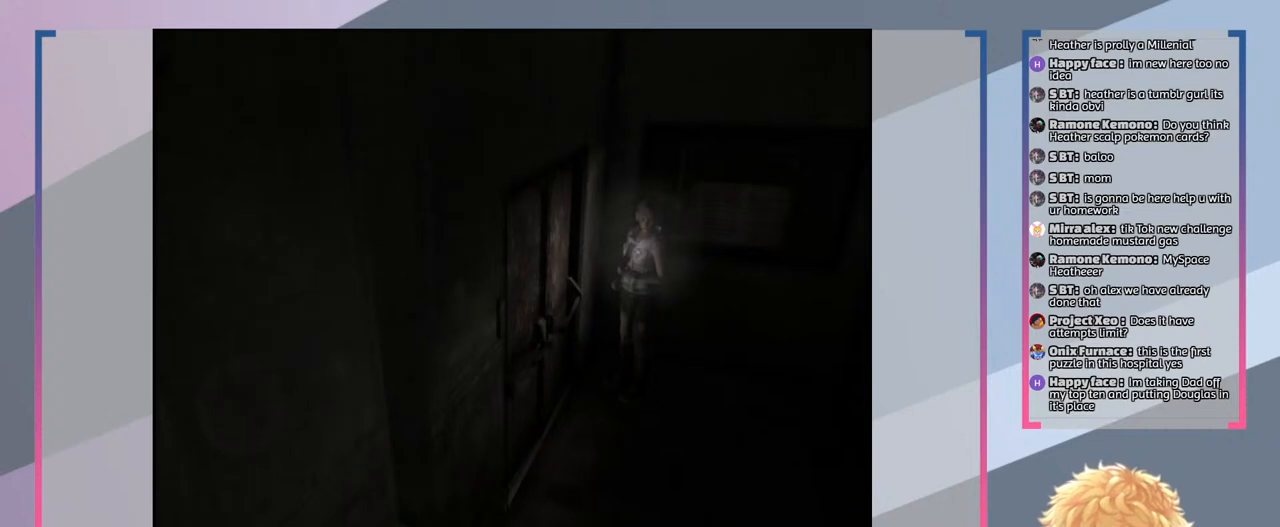
{"buttons": [], "left_stick": "center", "right_stick": "center", "events": []}
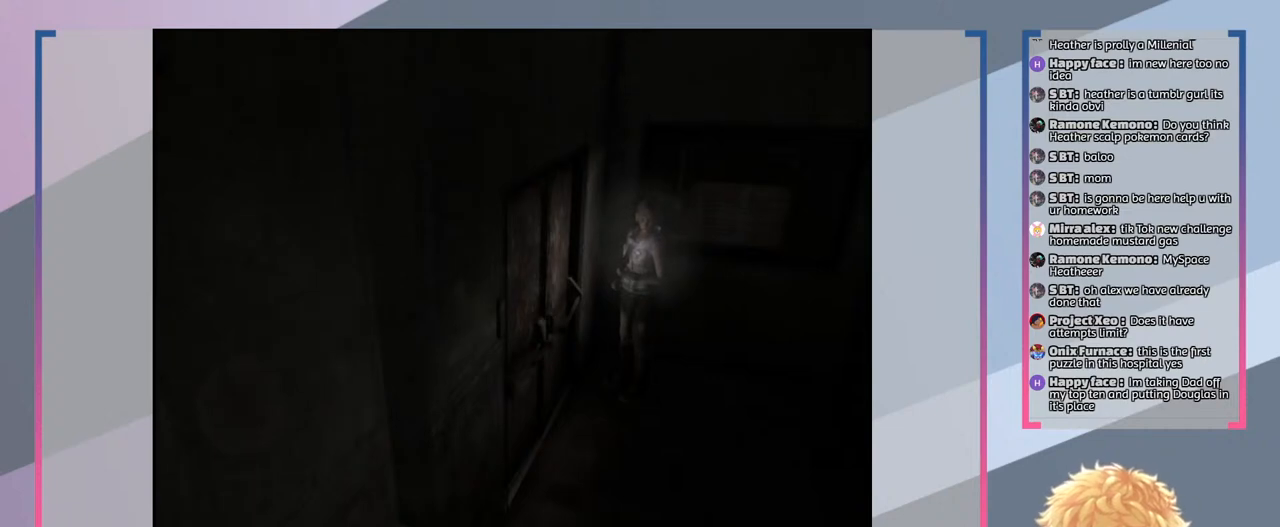
{"buttons": [], "left_stick": "center", "right_stick": "center", "events": []}
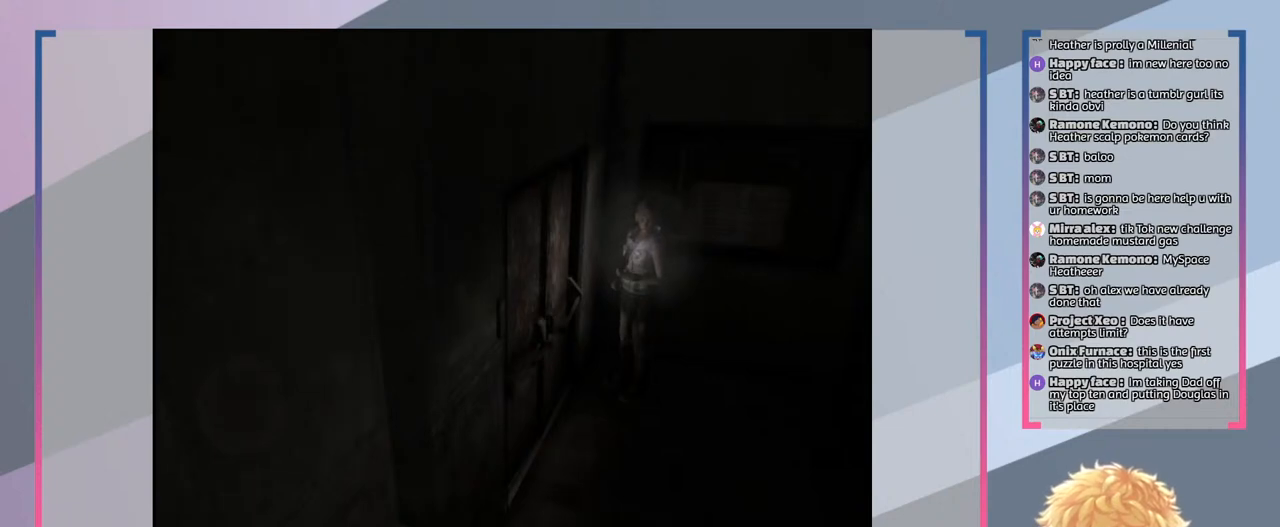
{"buttons": [], "left_stick": "center", "right_stick": "center", "events": []}
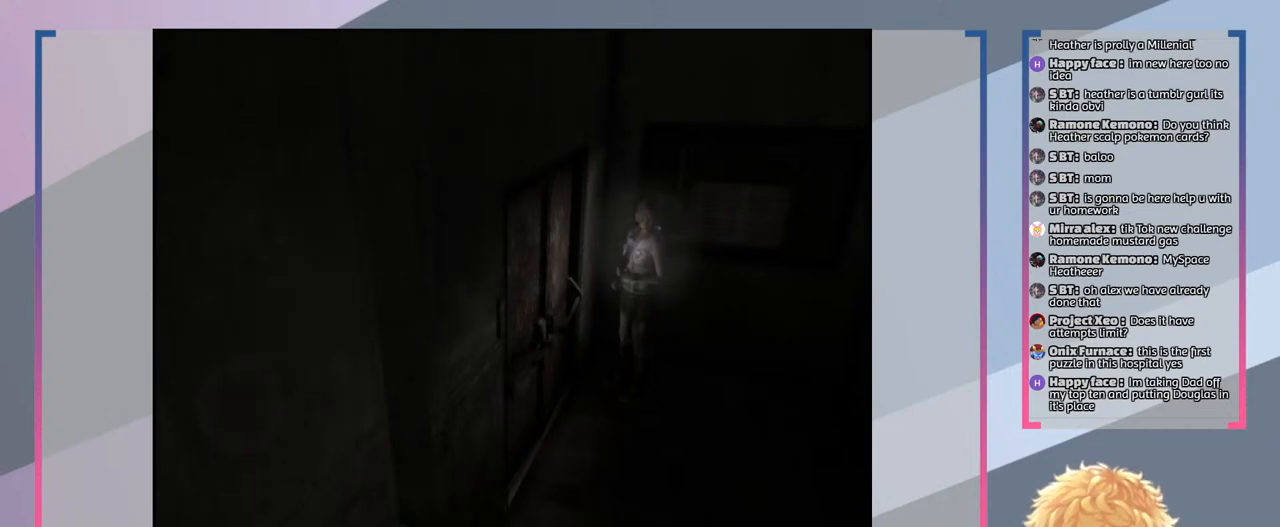
{"buttons": [], "left_stick": "center", "right_stick": "center", "events": [[167, "TRIANGLE", "down"], [333, "TRIANGLE", "up"]]}
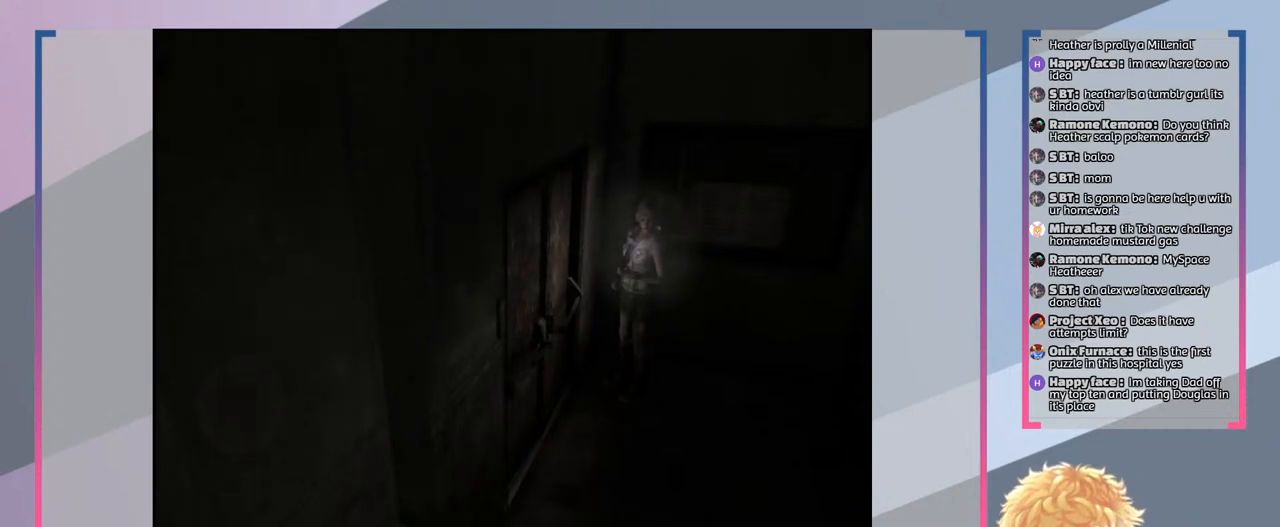
{"buttons": [], "left_stick": "center", "right_stick": "center", "events": []}
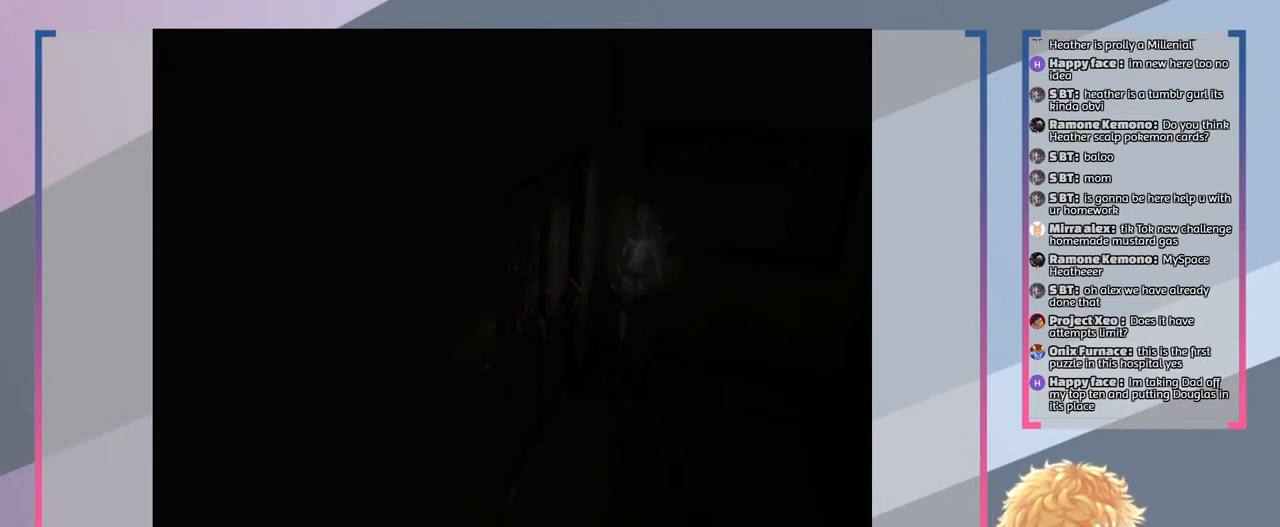
{"buttons": [], "left_stick": "center", "right_stick": "center", "events": []}
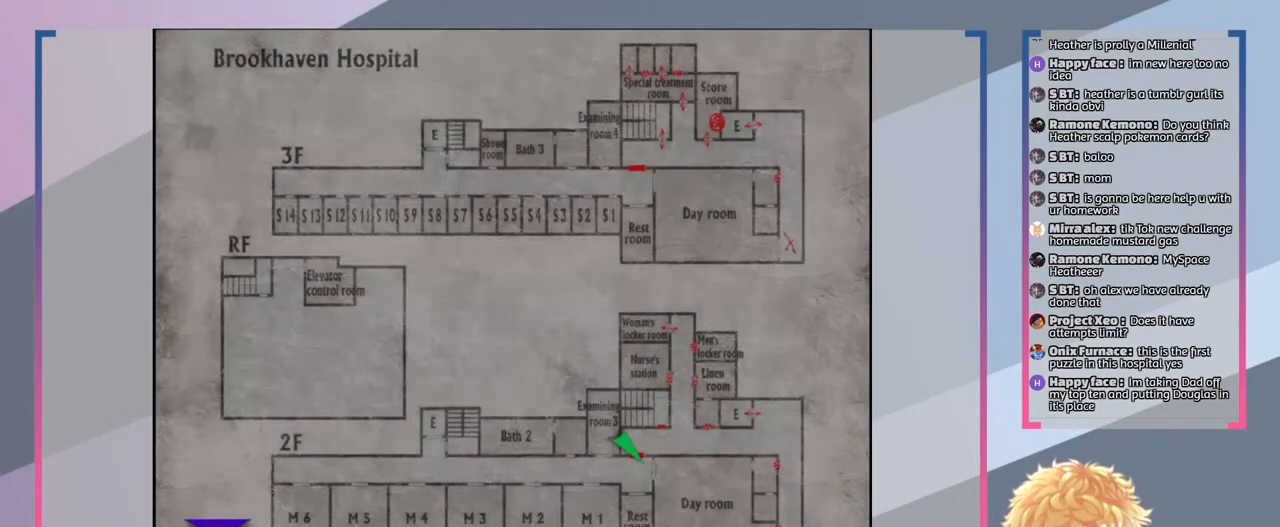
{"buttons": [], "left_stick": "center", "right_stick": "center", "events": []}
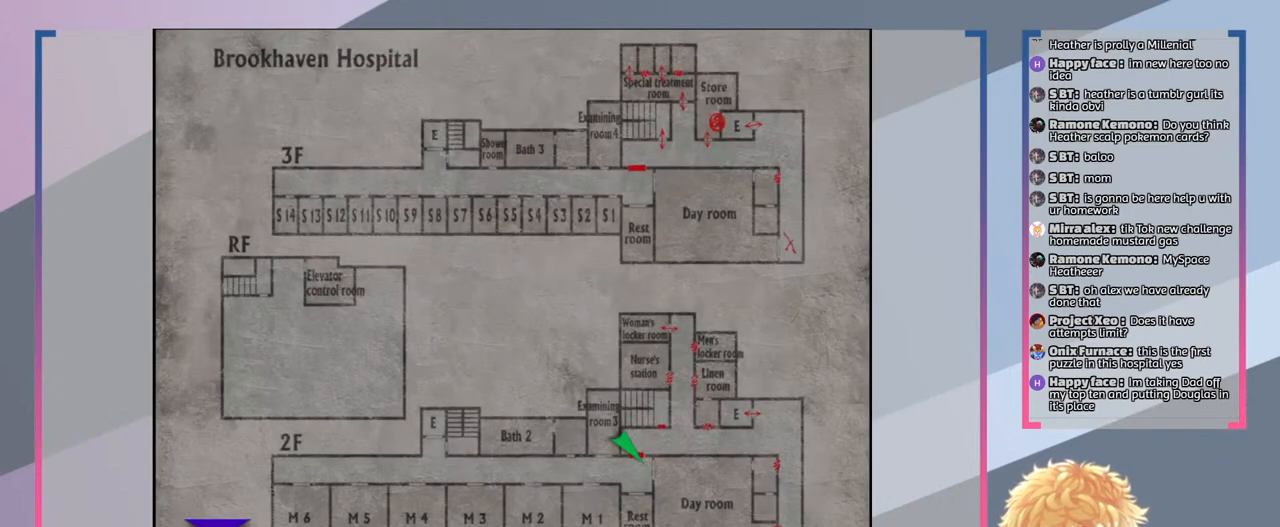
{"buttons": [], "left_stick": "center", "right_stick": "center", "events": [[133, "CIRCLE", "down"], [200, "CIRCLE", "up"]]}
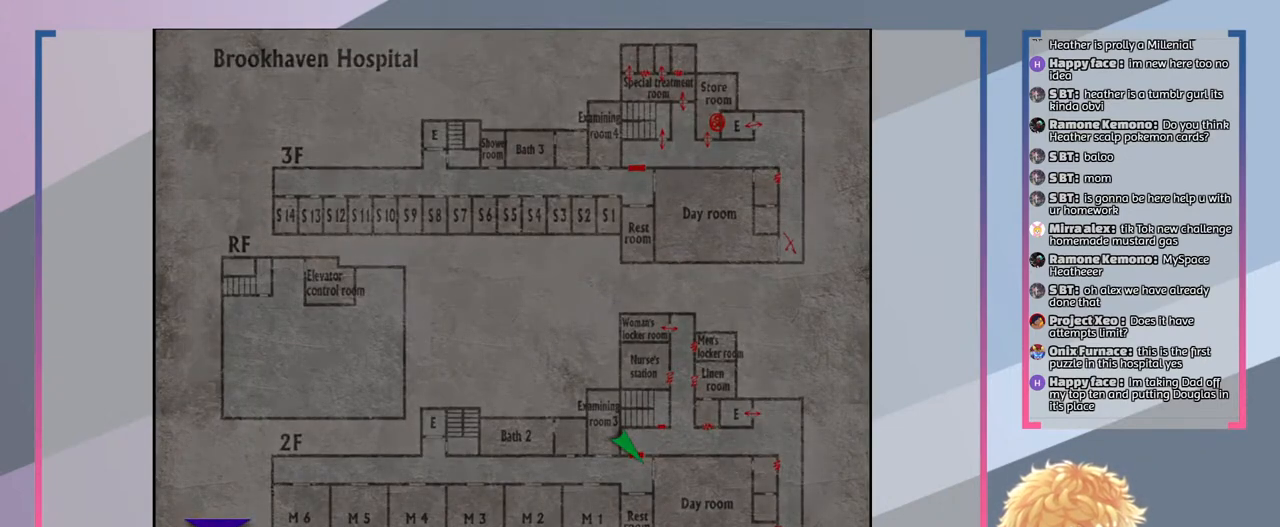
{"buttons": [], "left_stick": "center", "right_stick": "center", "events": []}
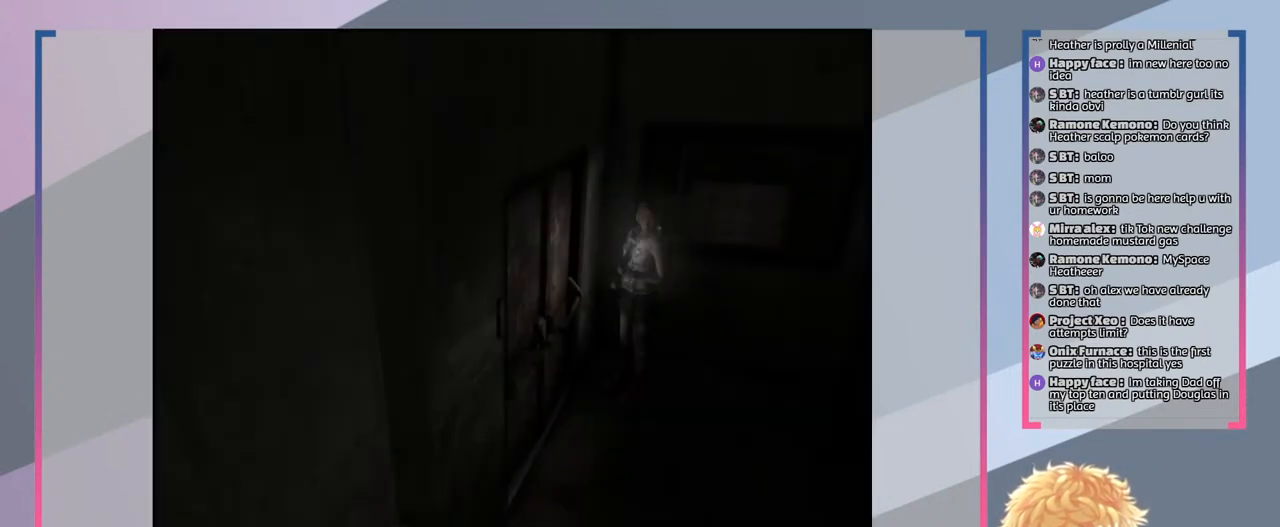
{"buttons": [], "left_stick": "center", "right_stick": "center", "events": [[233, "SELECT", "down"], [400, "SELECT", "up"]]}
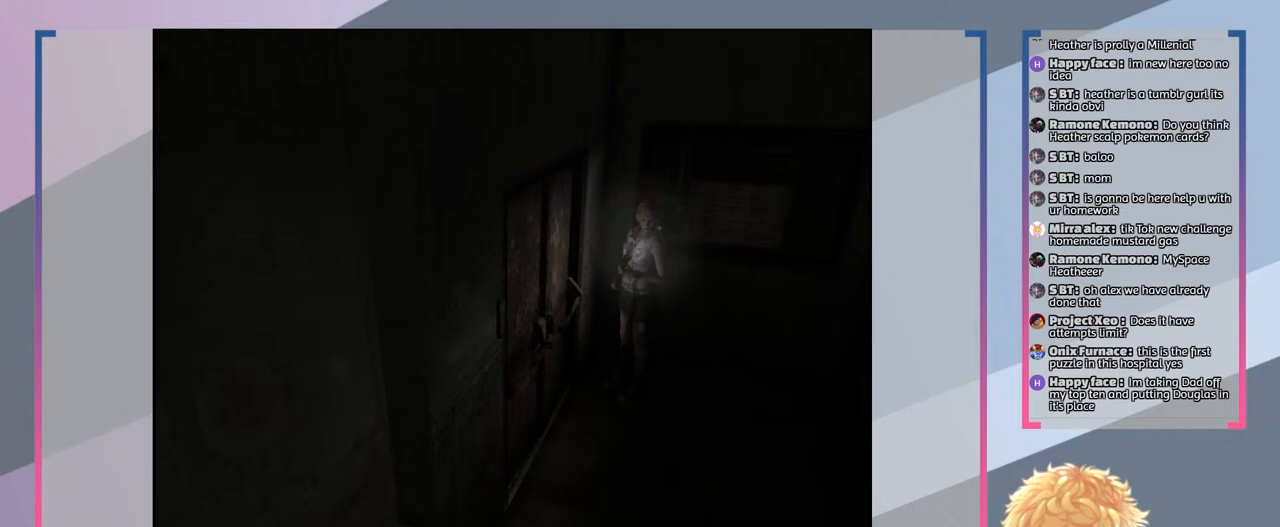
{"buttons": [], "left_stick": "center", "right_stick": "center", "events": []}
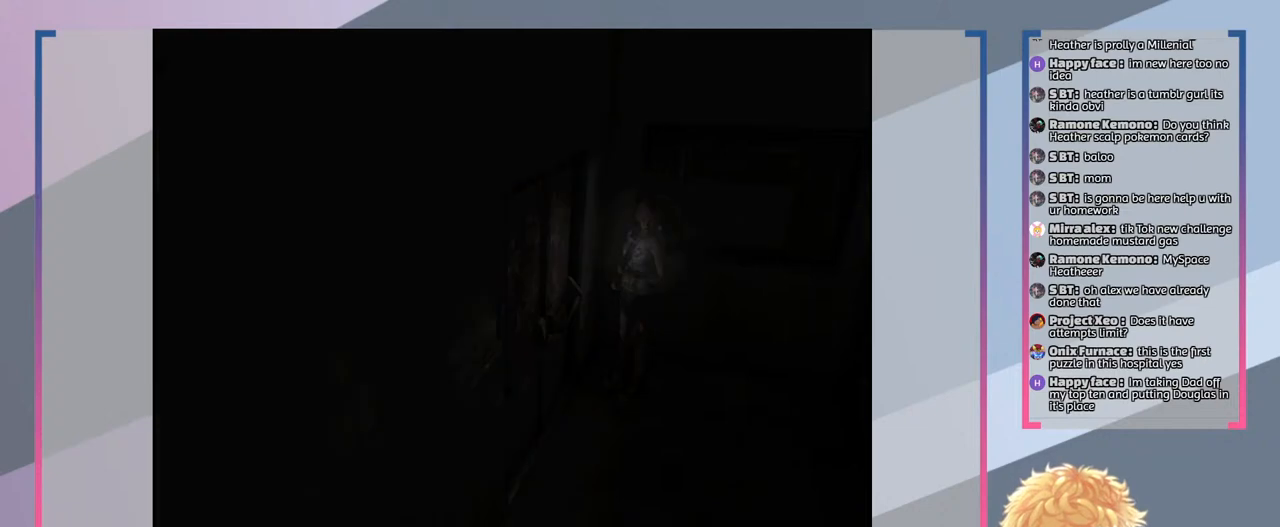
{"buttons": [], "left_stick": "center", "right_stick": "center", "events": []}
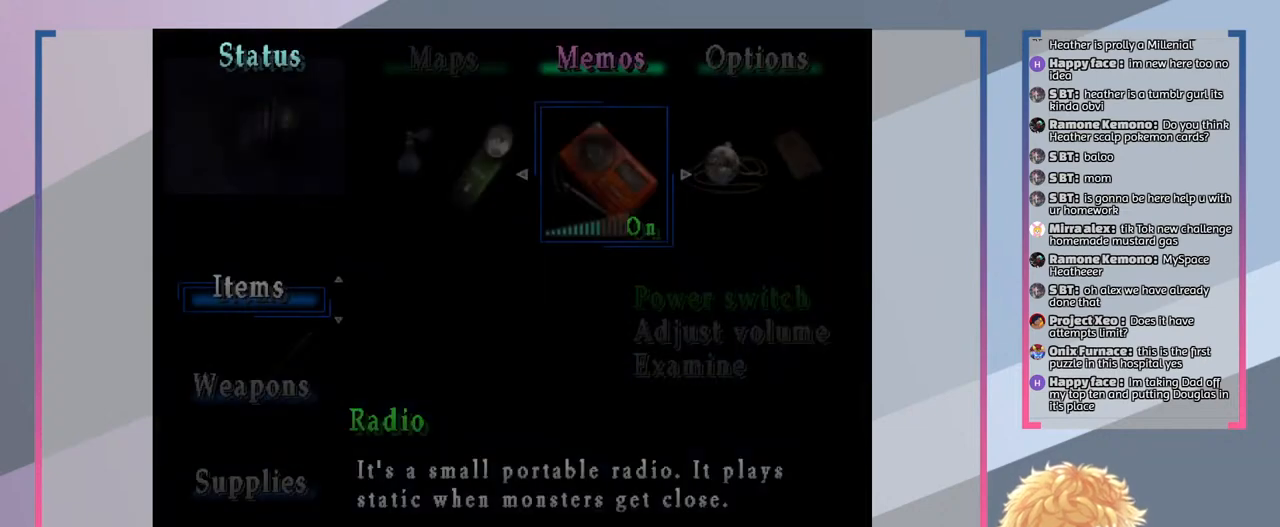
{"buttons": [], "left_stick": "center", "right_stick": "center", "events": []}
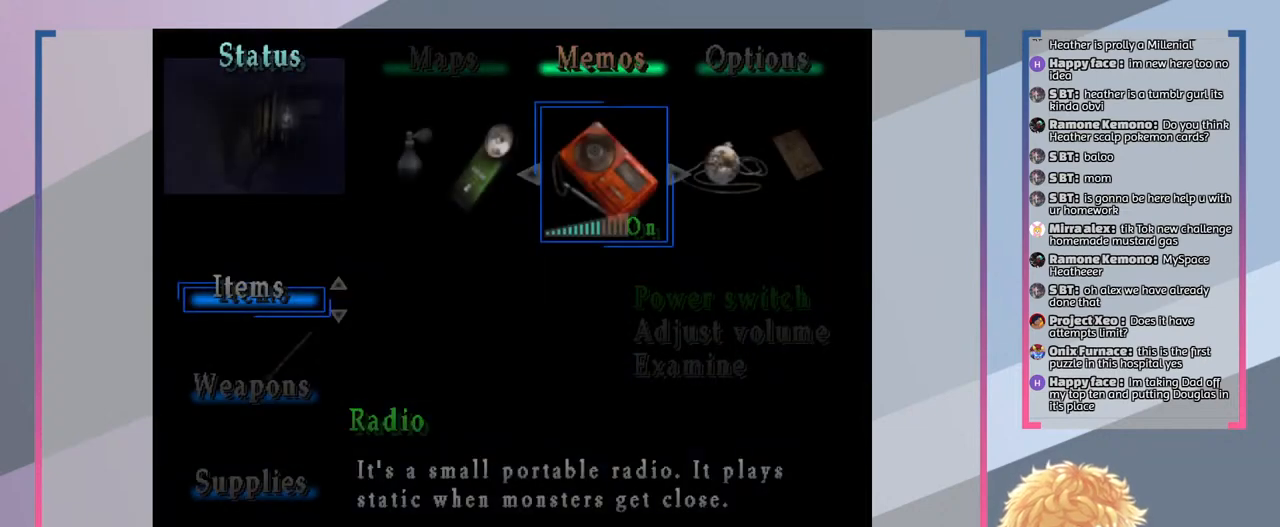
{"buttons": [], "left_stick": "center", "right_stick": "center", "events": [[267, "DPAD_UP", "down"], [400, "DPAD_UP", "up"]]}
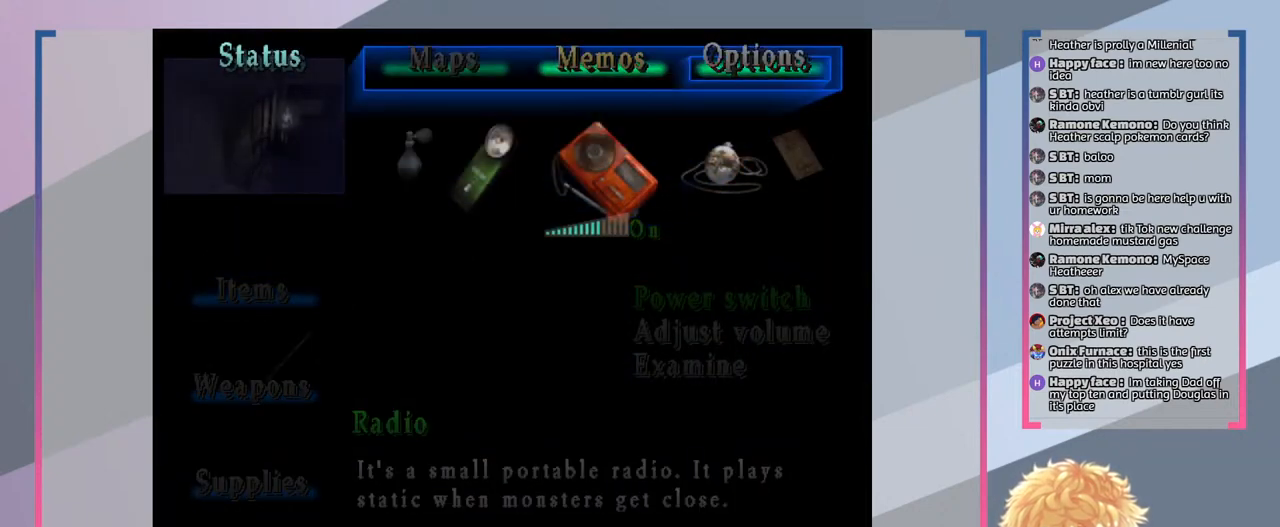
{"buttons": [], "left_stick": "center", "right_stick": "center", "events": []}
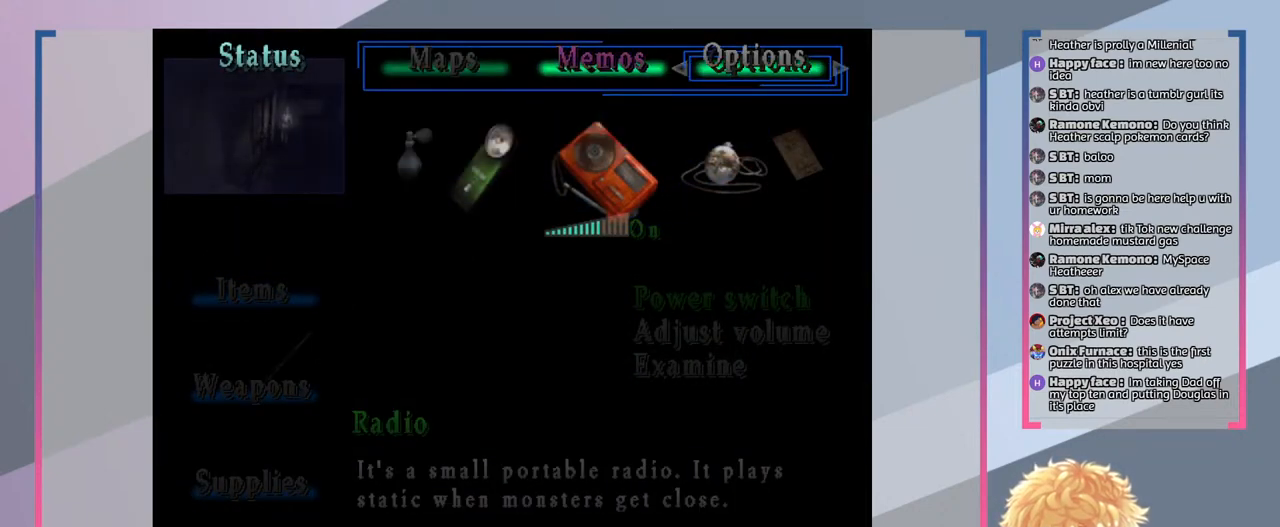
{"buttons": [], "left_stick": "center", "right_stick": "center", "events": [[200, "DPAD_LEFT", "down"], [333, "DPAD_LEFT", "up"]]}
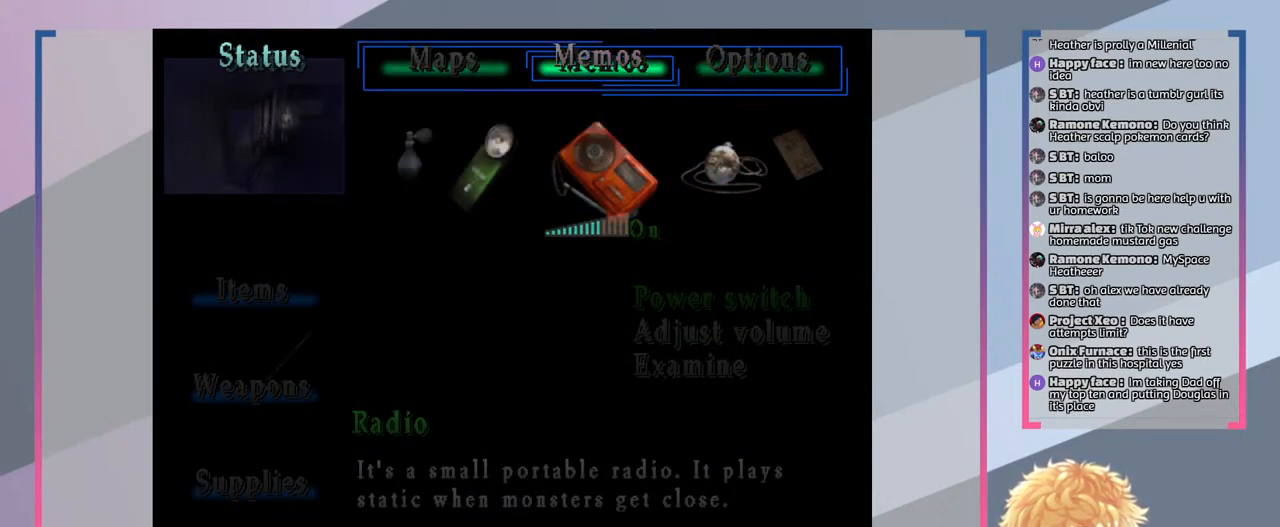
{"buttons": [], "left_stick": "center", "right_stick": "center", "events": [[333, "CROSS", "down"], [500, "CROSS", "up"]]}
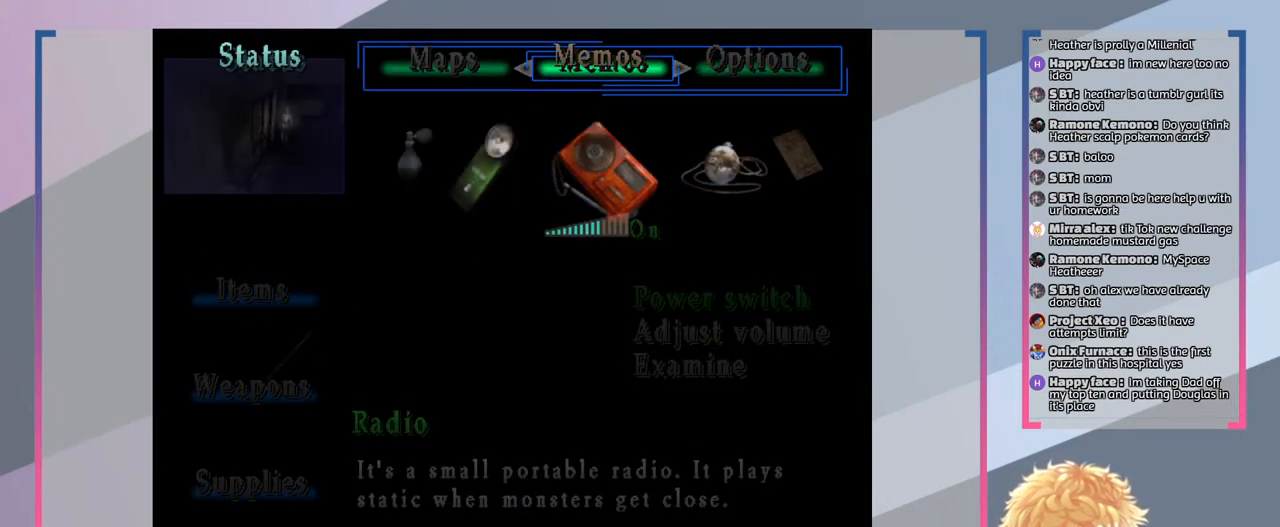
{"buttons": [], "left_stick": "center", "right_stick": "center", "events": []}